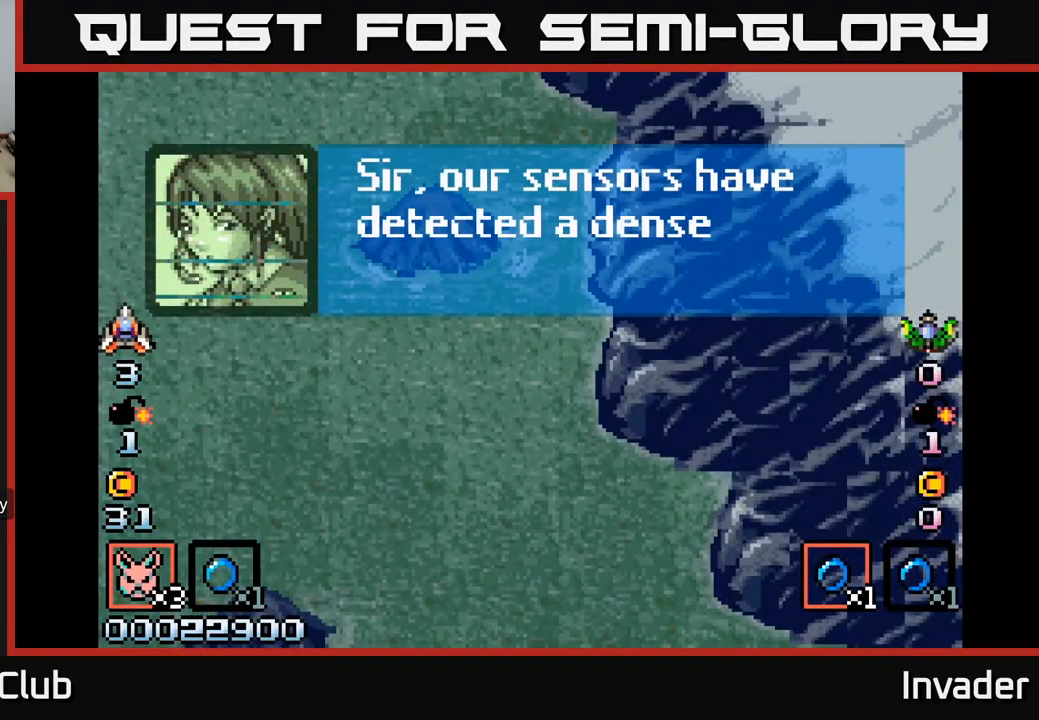
Gameplay with a controller (Xbox layout); each line is a JSON object with the inputs held at the frame after it. "events" lists button and stick changes between this image and that frame as [ms after this image, input, new state], when the widget could be followed in between. Not read: left_stick.
{"buttons": [], "right_stick": "center", "events": []}
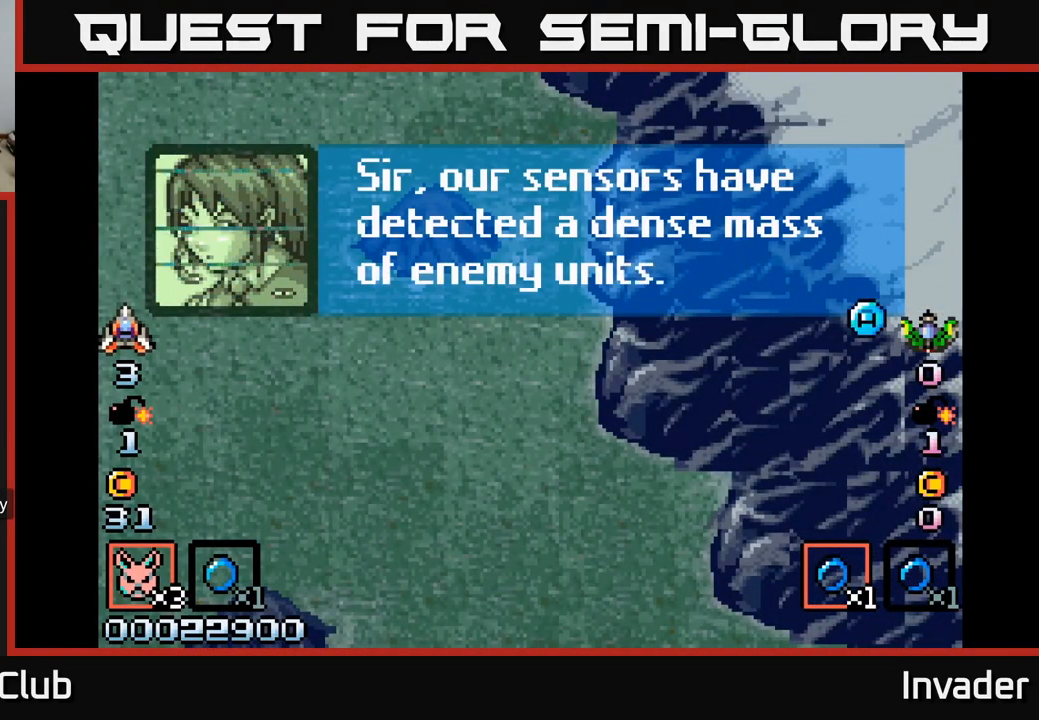
{"buttons": [], "right_stick": "center", "events": [[317, "B", "down"], [383, "B", "up"]]}
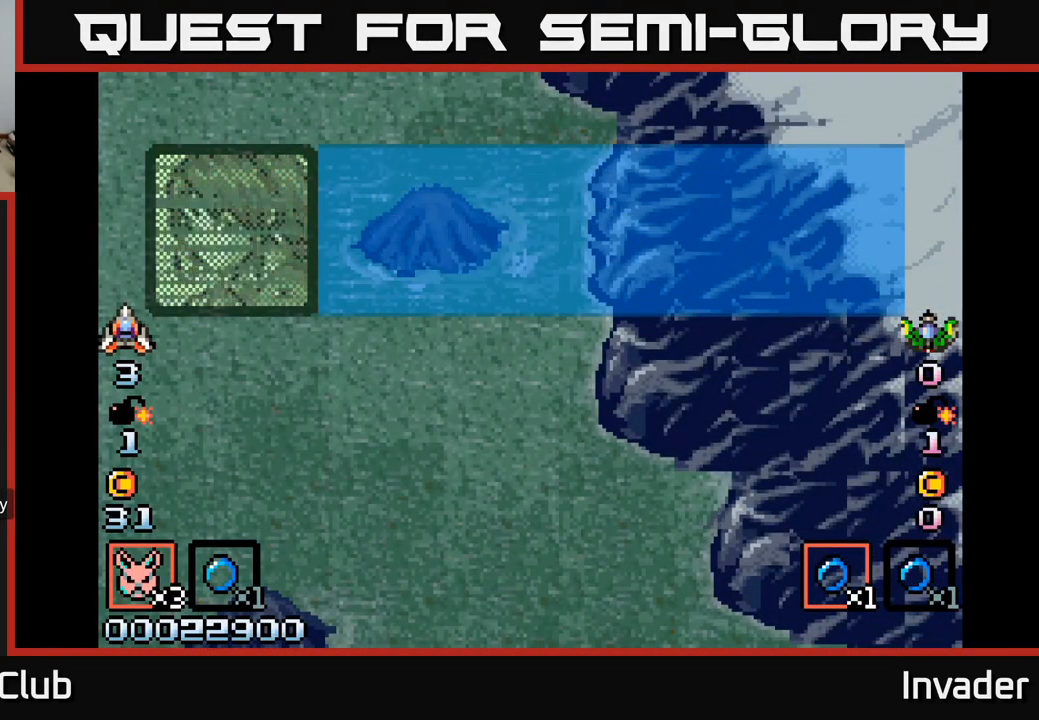
{"buttons": [], "right_stick": "center", "events": []}
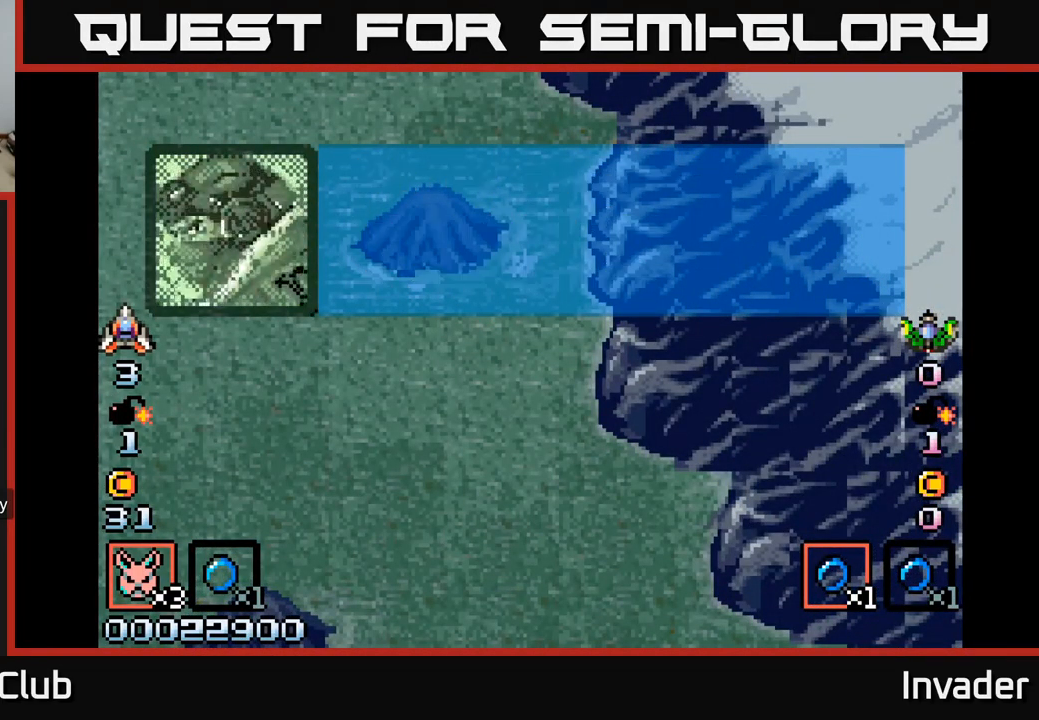
{"buttons": [], "right_stick": "center", "events": []}
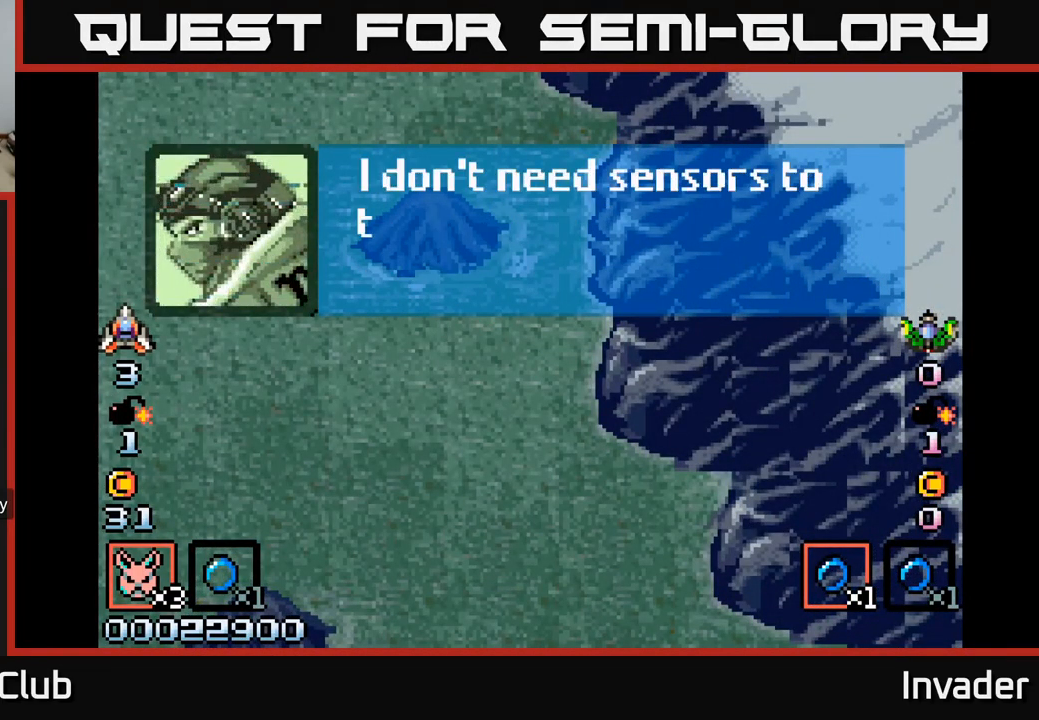
{"buttons": [], "right_stick": "center", "events": []}
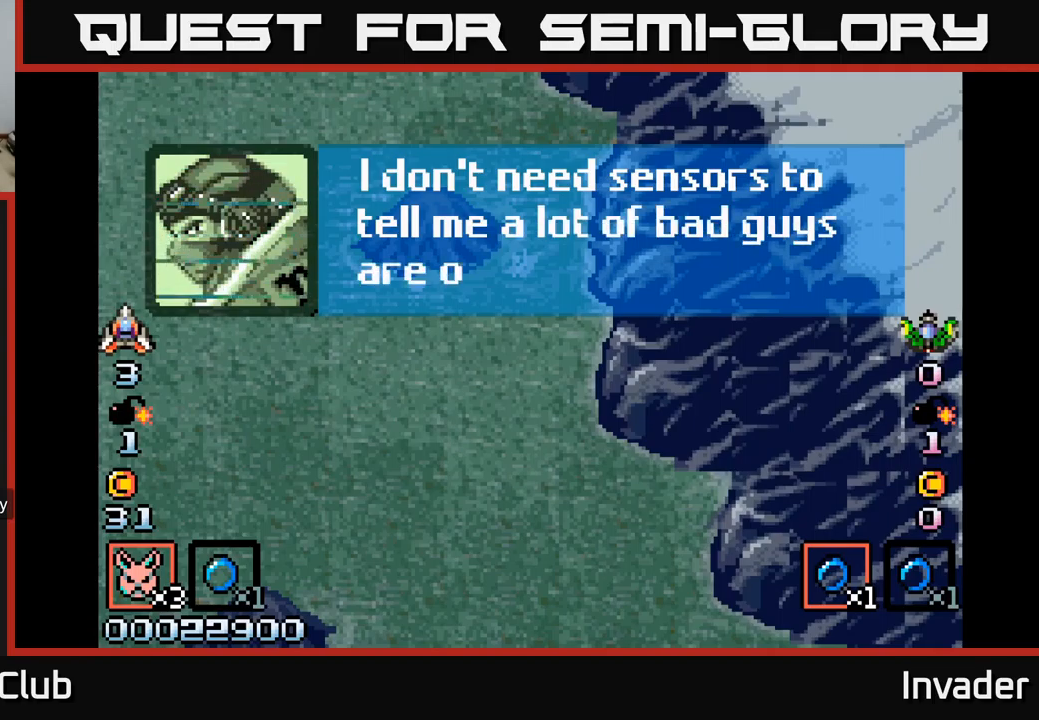
{"buttons": [], "right_stick": "center", "events": []}
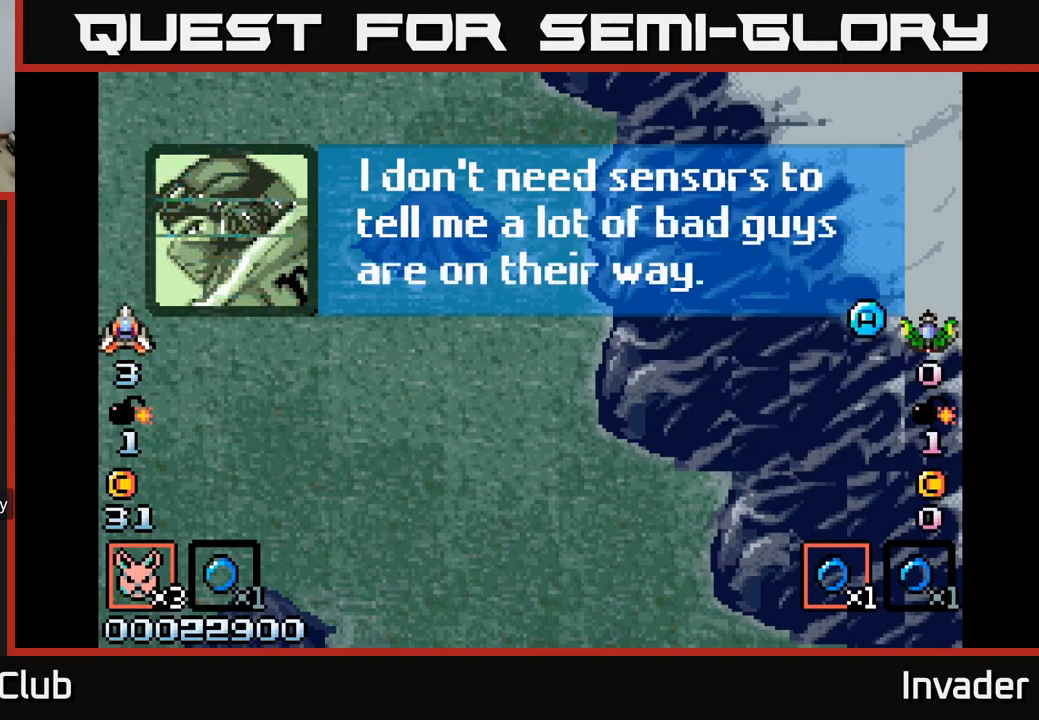
{"buttons": [], "right_stick": "center", "events": [[167, "B", "down"], [267, "B", "up"]]}